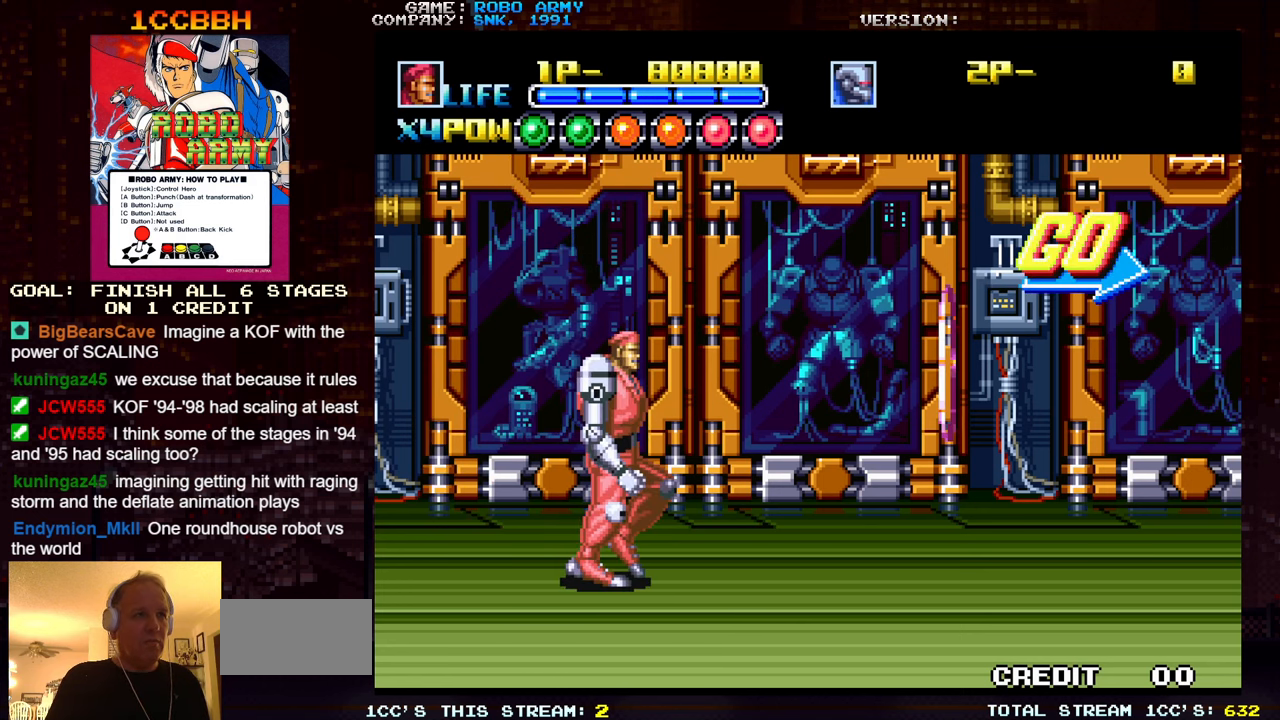
Gameplay with a controller (arcade stick); each line is a JSON object with the inputs held at the frame after it. "events" lists button and stick changes between this image and that frame as [ms after this image, input, new state], when the widget could be followed in between. Not read: L3 R3.
{"buttons": [], "left_stick": "right", "events": [[167, "left_stick", "center"], [250, "left_stick", "right"]]}
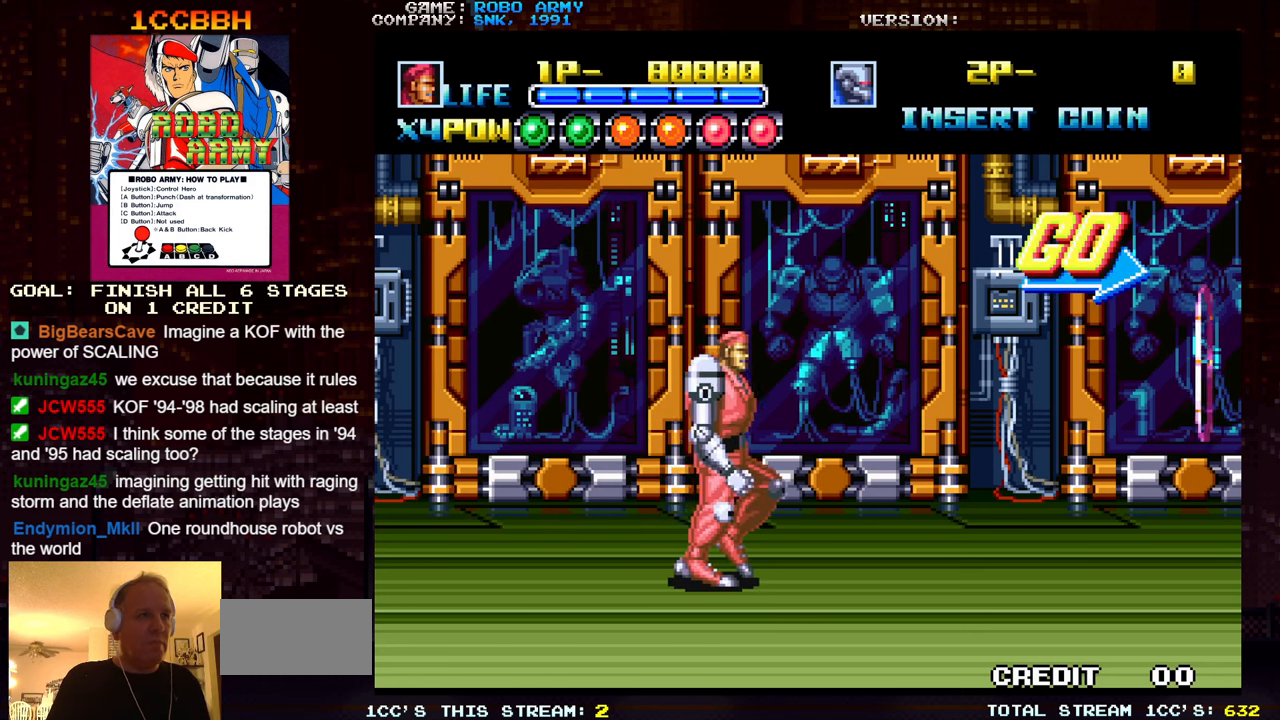
{"buttons": [], "left_stick": "right", "events": [[33, "left_stick", "center"], [450, "left_stick", "right"]]}
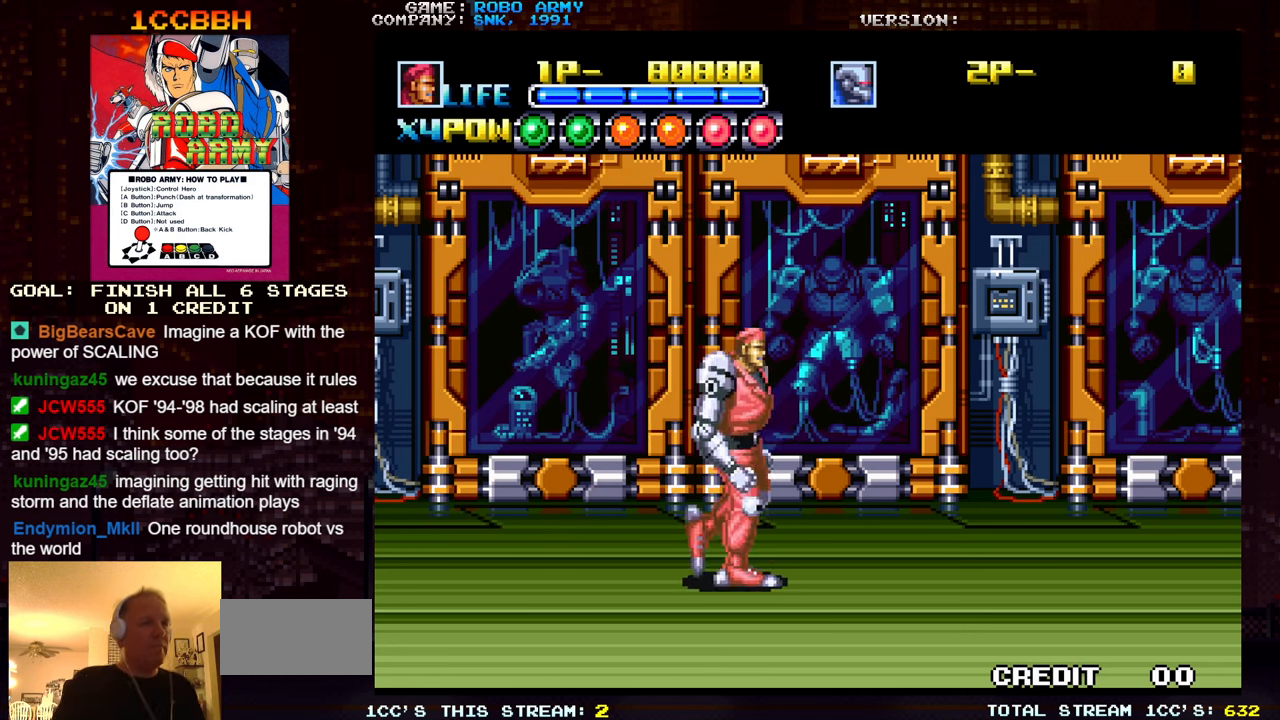
{"buttons": [], "left_stick": "right", "events": []}
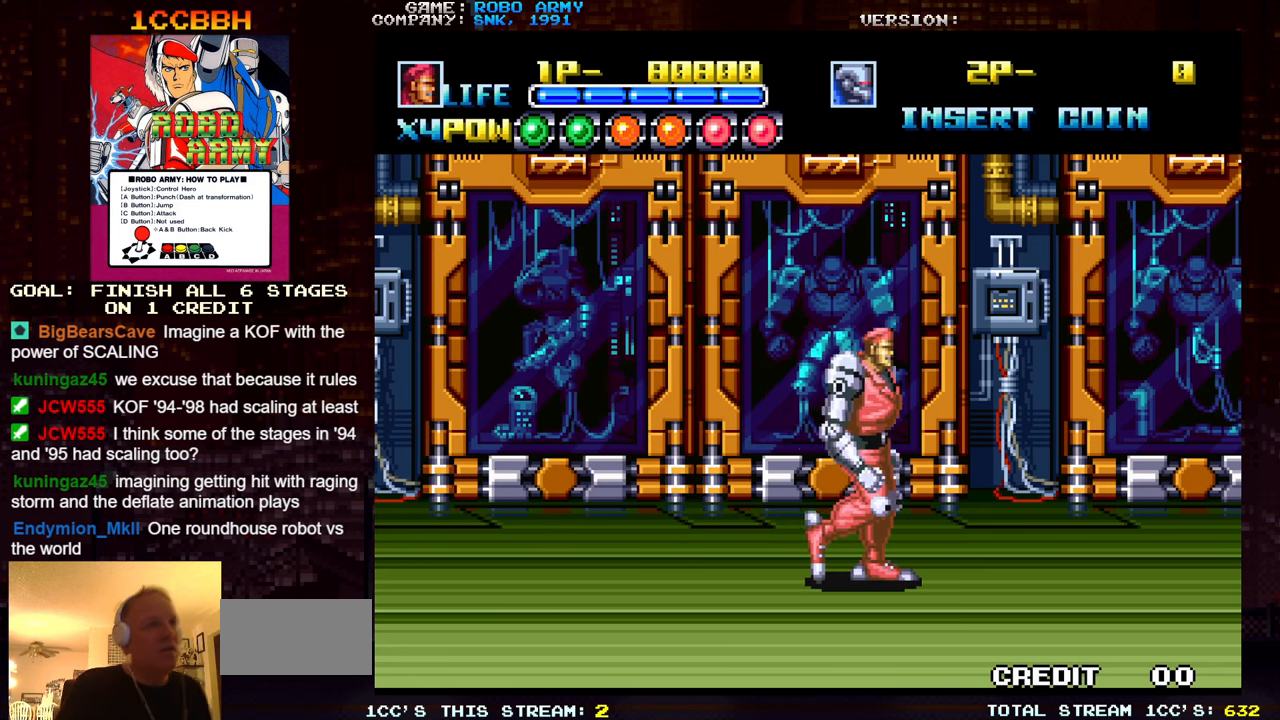
{"buttons": [], "left_stick": "center", "events": [[217, "left_stick", "center"]]}
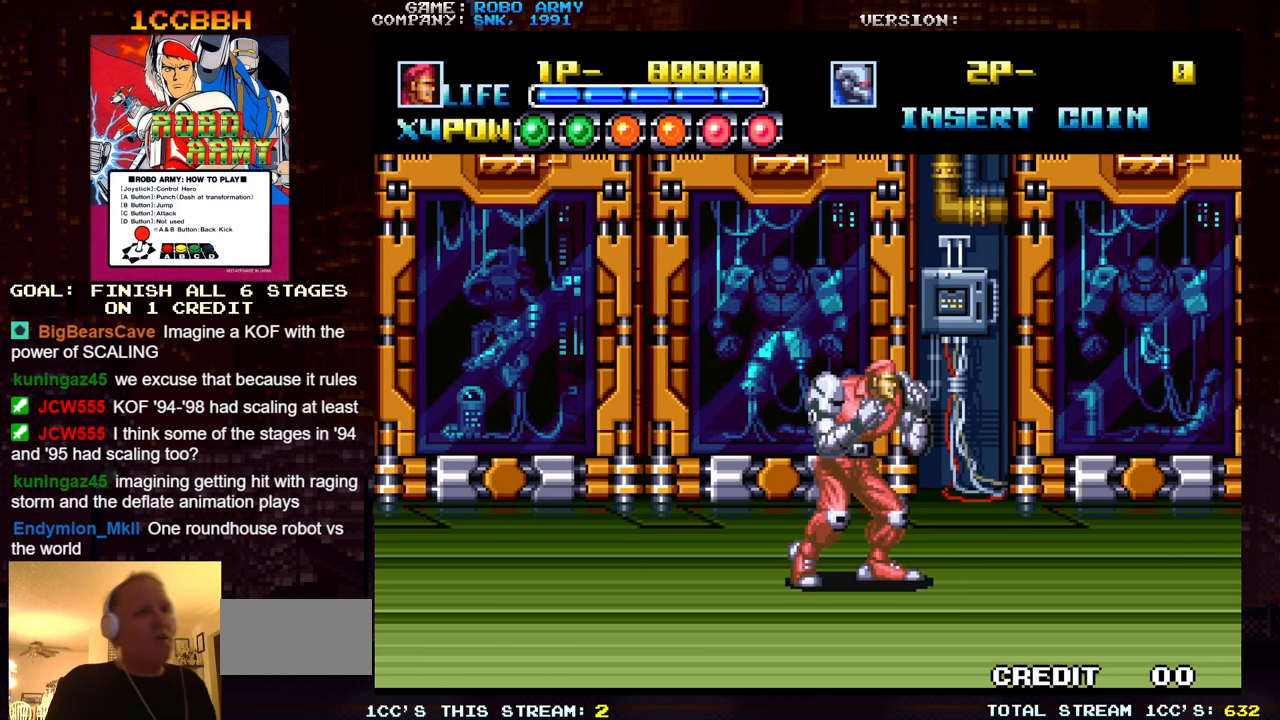
{"buttons": [], "left_stick": "right", "events": [[400, "left_stick", "right"]]}
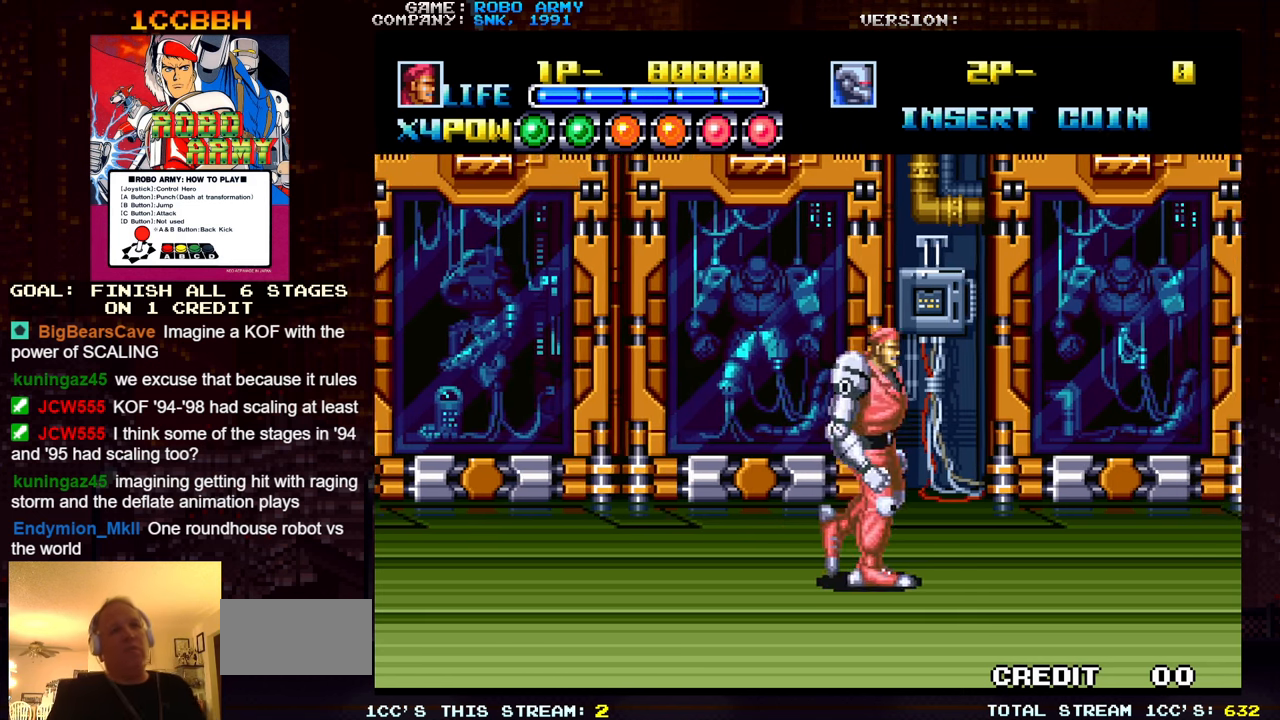
{"buttons": [], "left_stick": "right", "events": []}
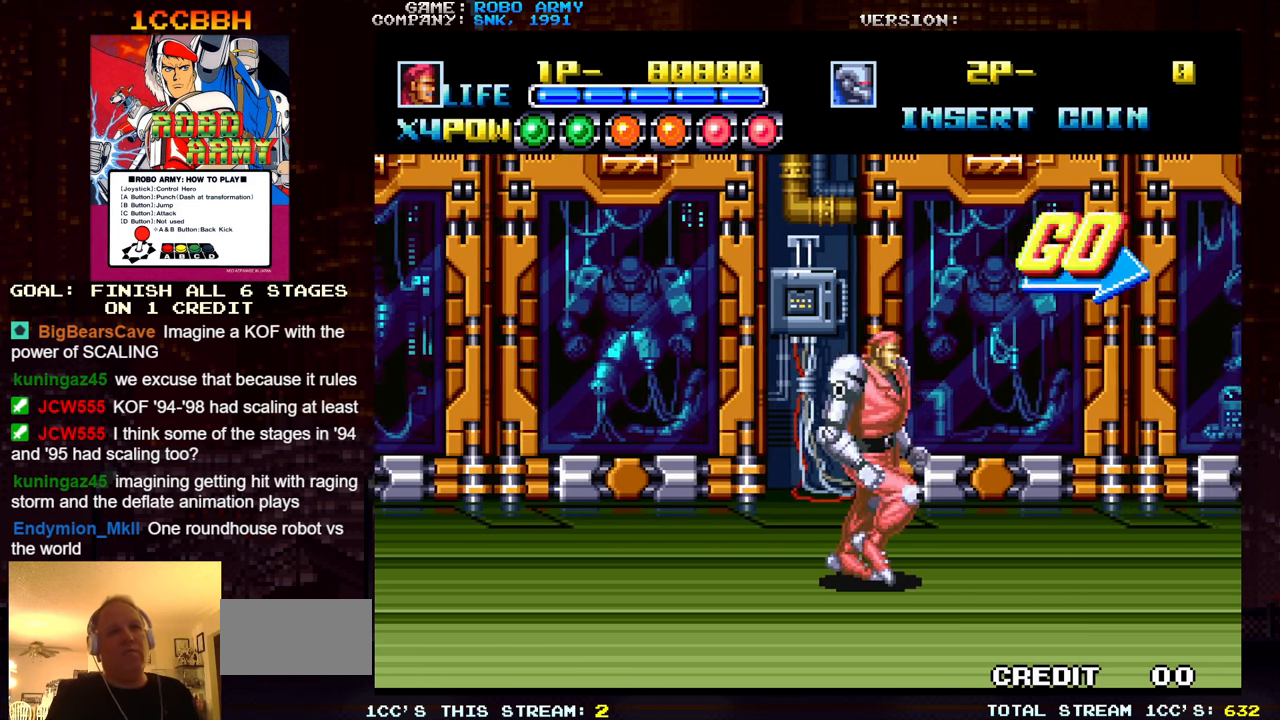
{"buttons": [], "left_stick": "right", "events": []}
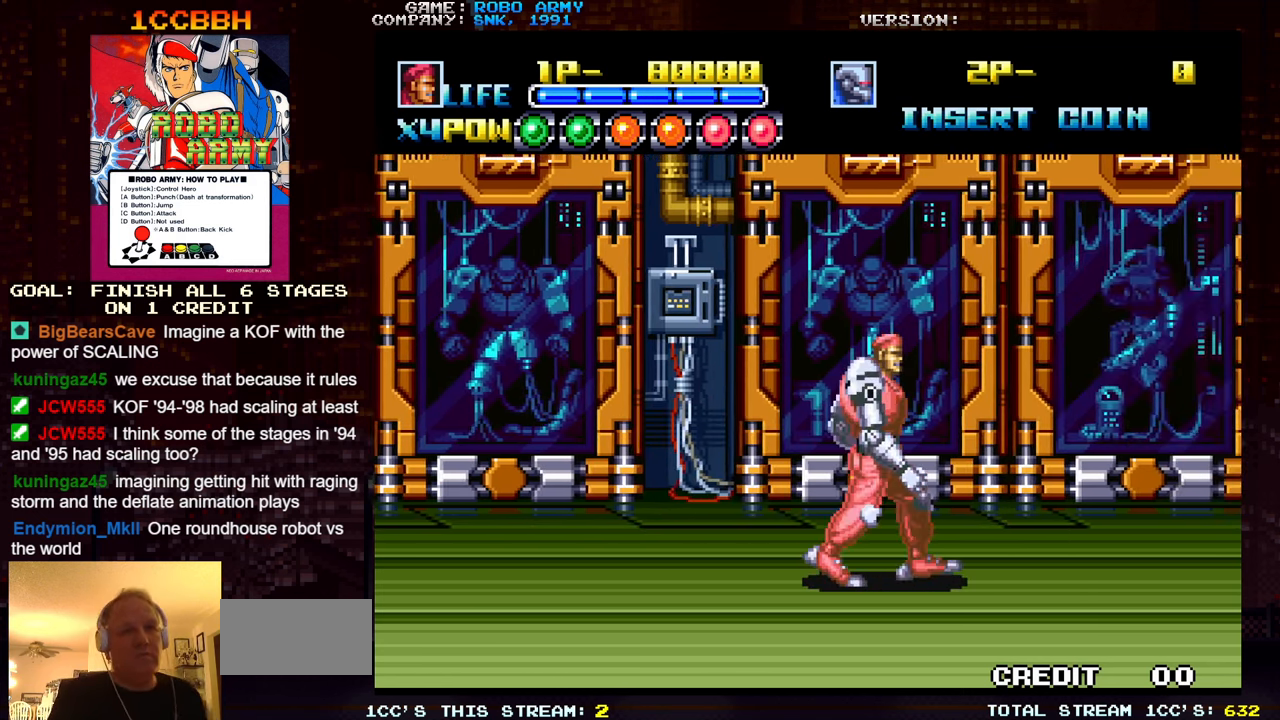
{"buttons": [], "left_stick": "right", "events": []}
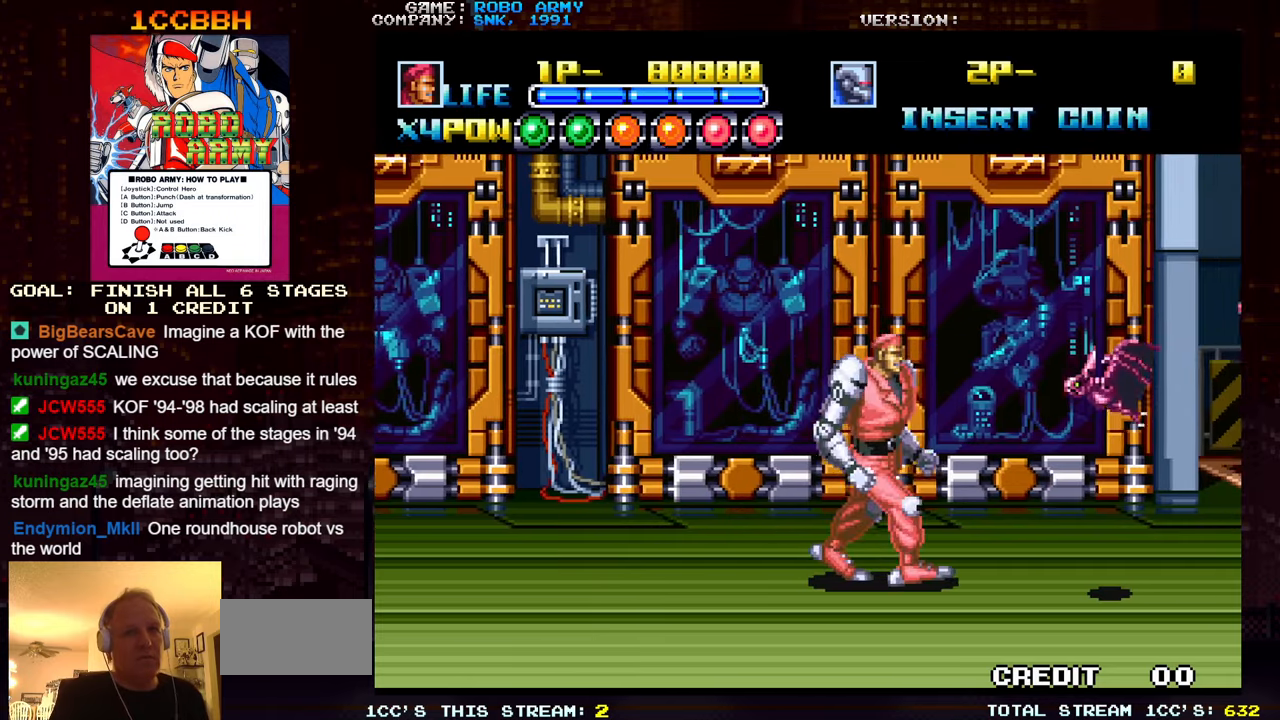
{"buttons": [], "left_stick": "center", "events": [[100, "left_stick", "center"], [184, "SQUARE", "down"], [200, "left_stick", "right"], [284, "SQUARE", "up"], [317, "left_stick", "center"]]}
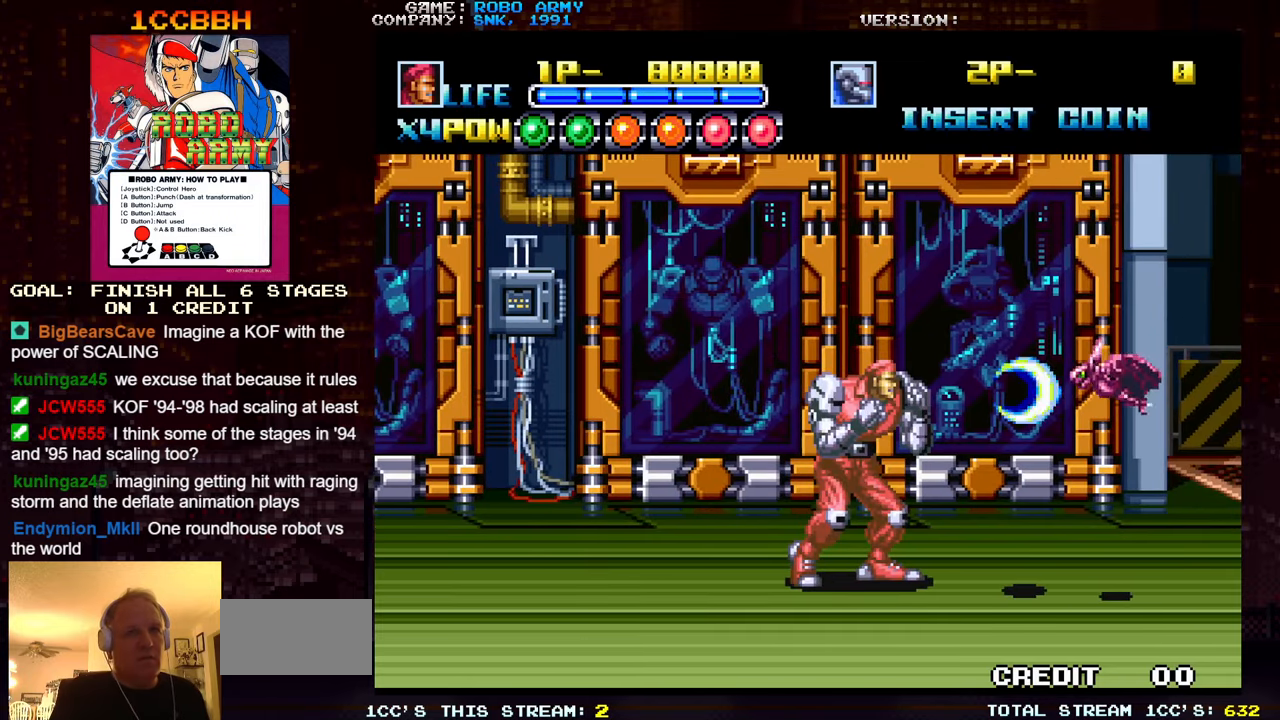
{"buttons": [], "left_stick": "center", "events": [[150, "left_stick", "right"], [250, "SQUARE", "down"], [300, "left_stick", "center"], [334, "SQUARE", "up"]]}
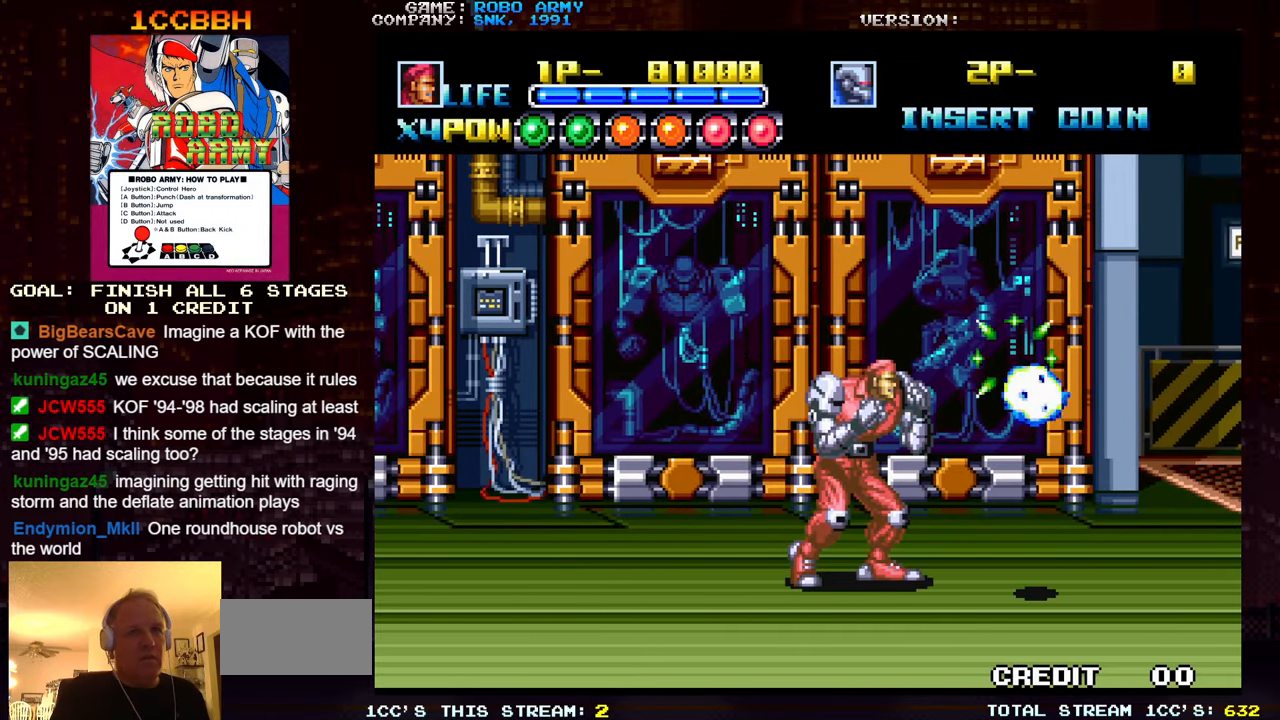
{"buttons": [], "left_stick": "center", "events": []}
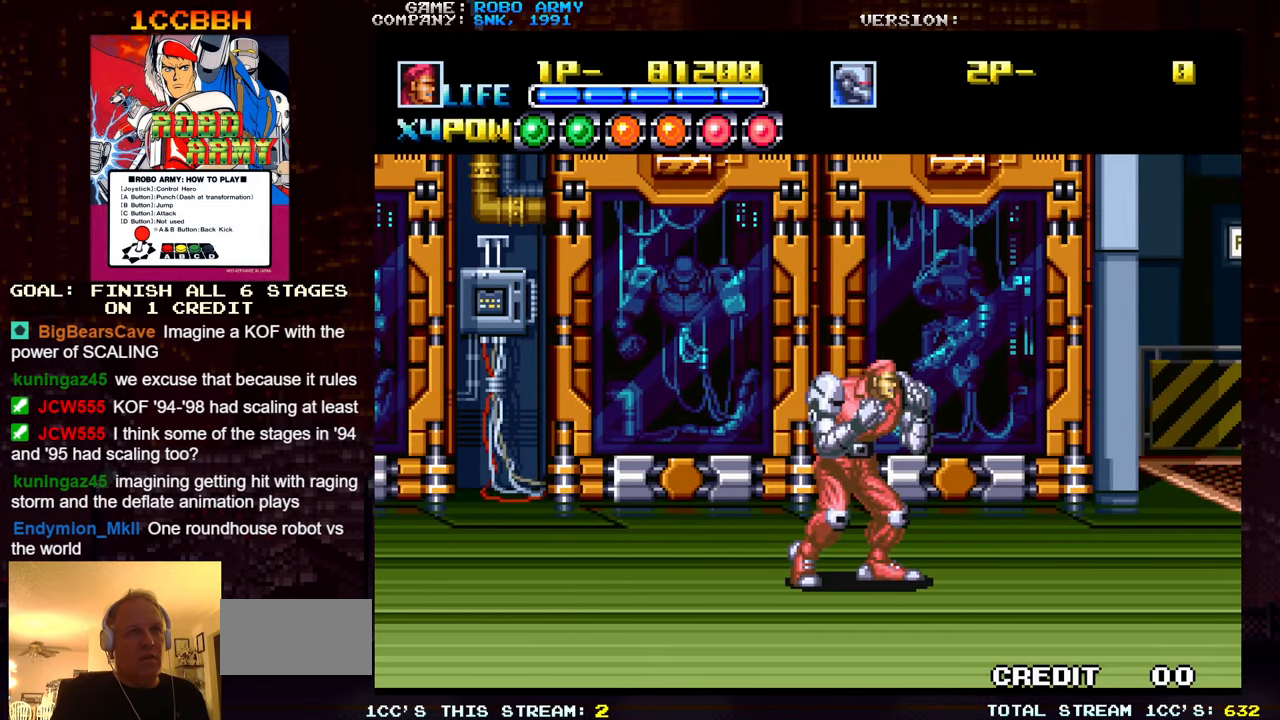
{"buttons": [], "left_stick": "right", "events": [[384, "left_stick", "right"]]}
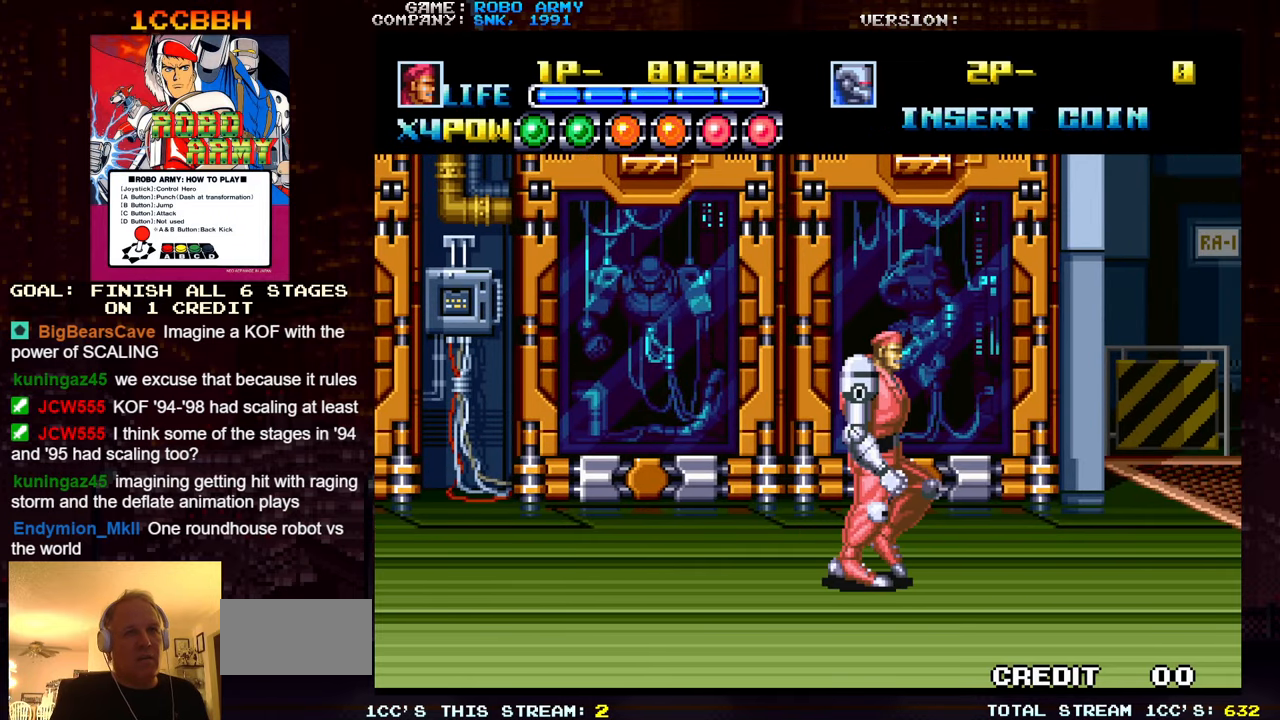
{"buttons": [], "left_stick": "left", "events": [[484, "left_stick", "left"]]}
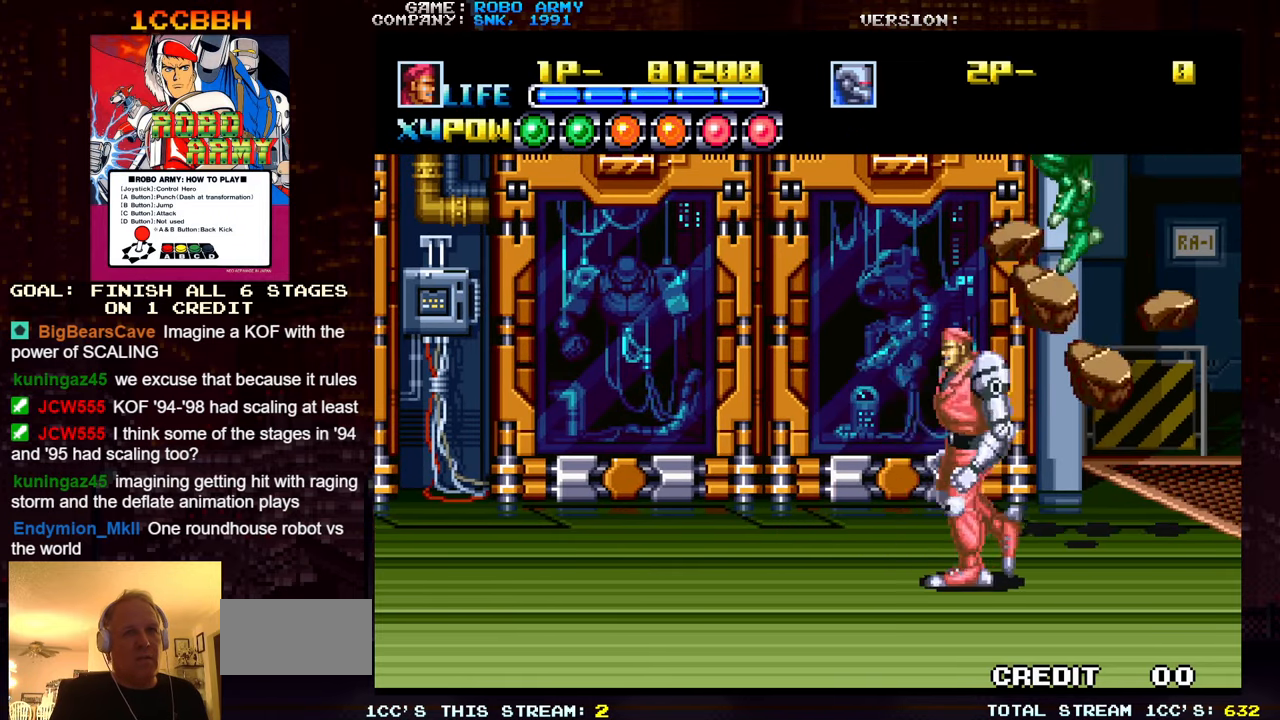
{"buttons": [], "left_stick": "down-left", "events": [[367, "left_stick", "down-left"]]}
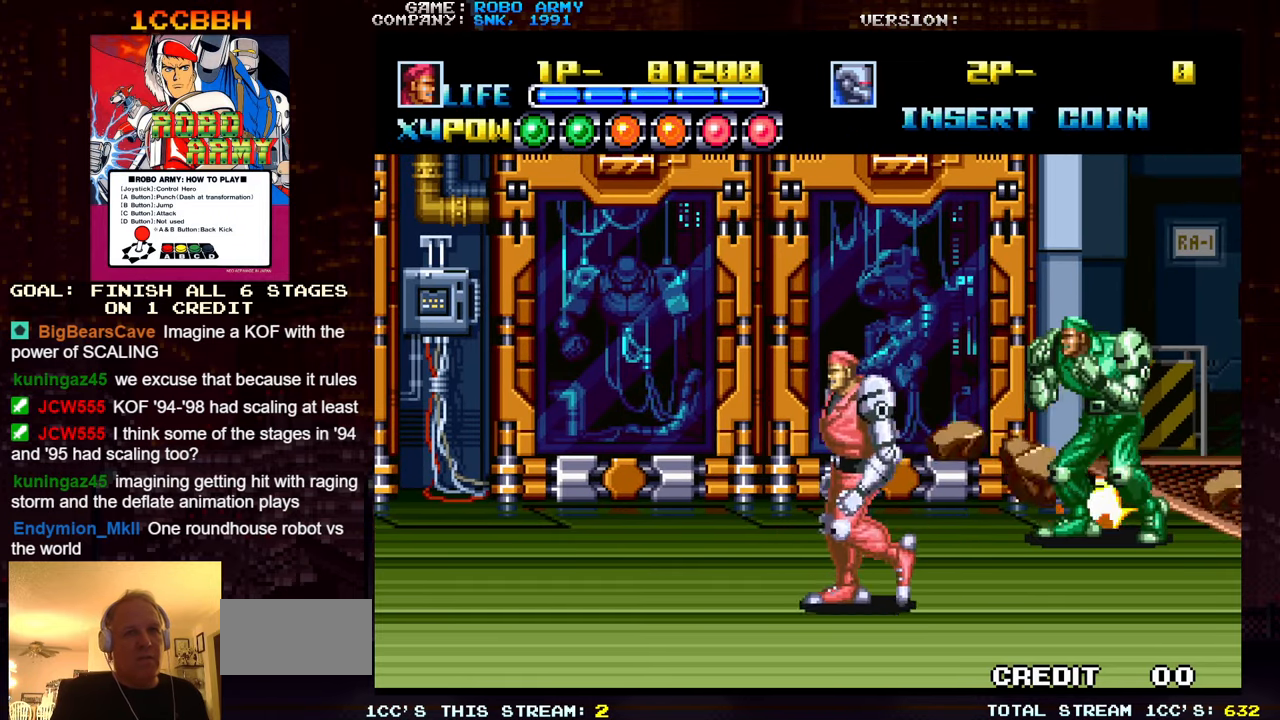
{"buttons": [], "left_stick": "down", "events": [[150, "left_stick", "left"], [267, "left_stick", "center"], [500, "left_stick", "down"]]}
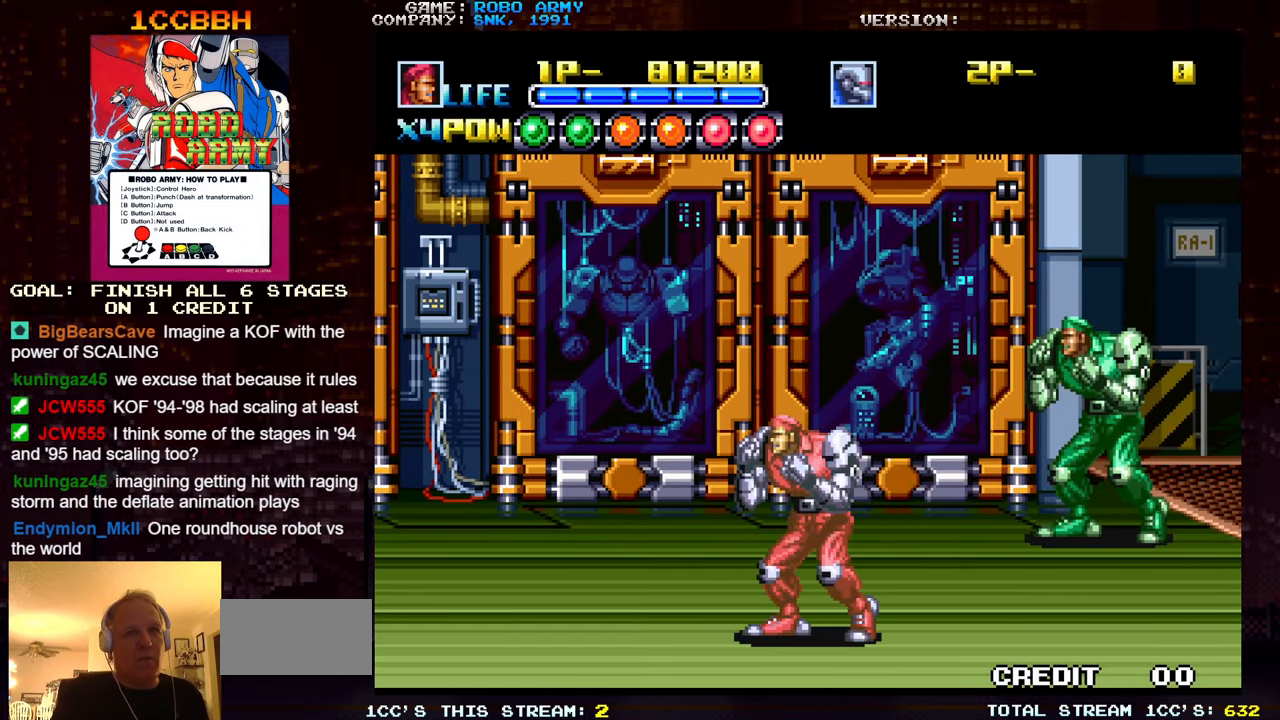
{"buttons": [], "left_stick": "center", "events": [[150, "left_stick", "center"]]}
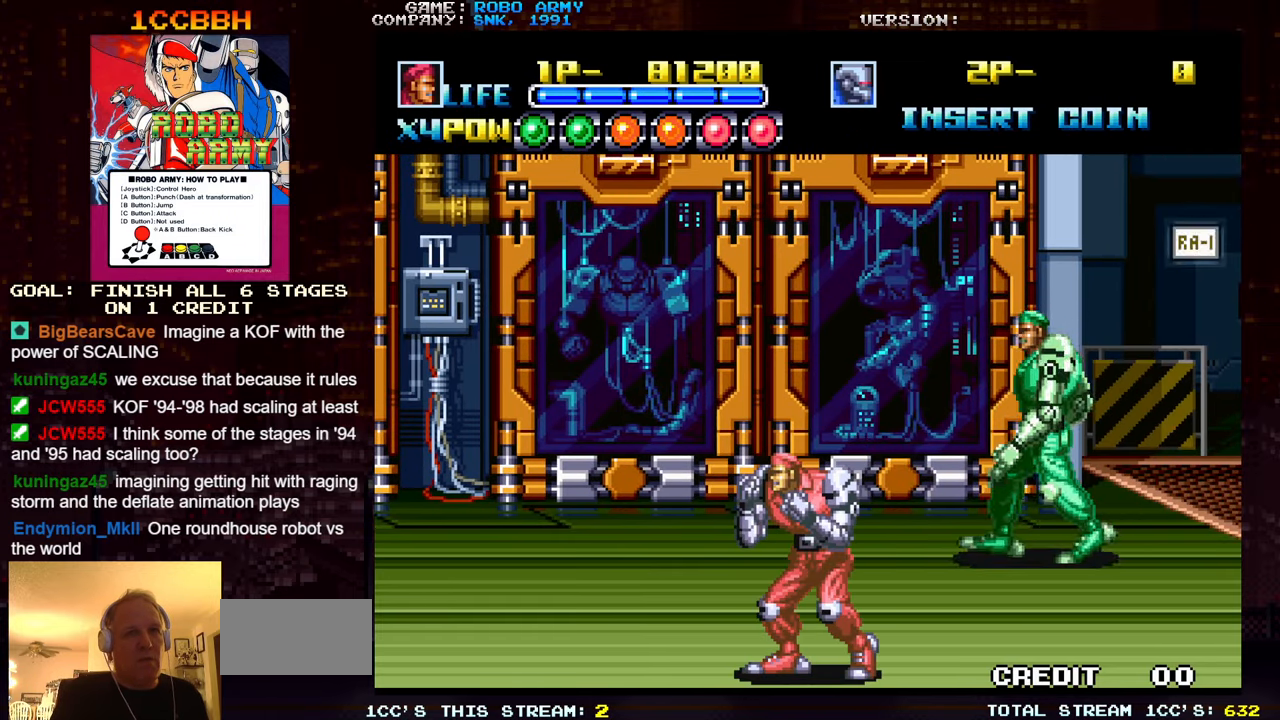
{"buttons": [], "left_stick": "up-left", "events": [[100, "left_stick", "up"], [234, "left_stick", "up-left"], [384, "SQUARE", "down"], [384, "TRIANGLE", "down"], [450, "TRIANGLE", "up"], [484, "SQUARE", "up"]]}
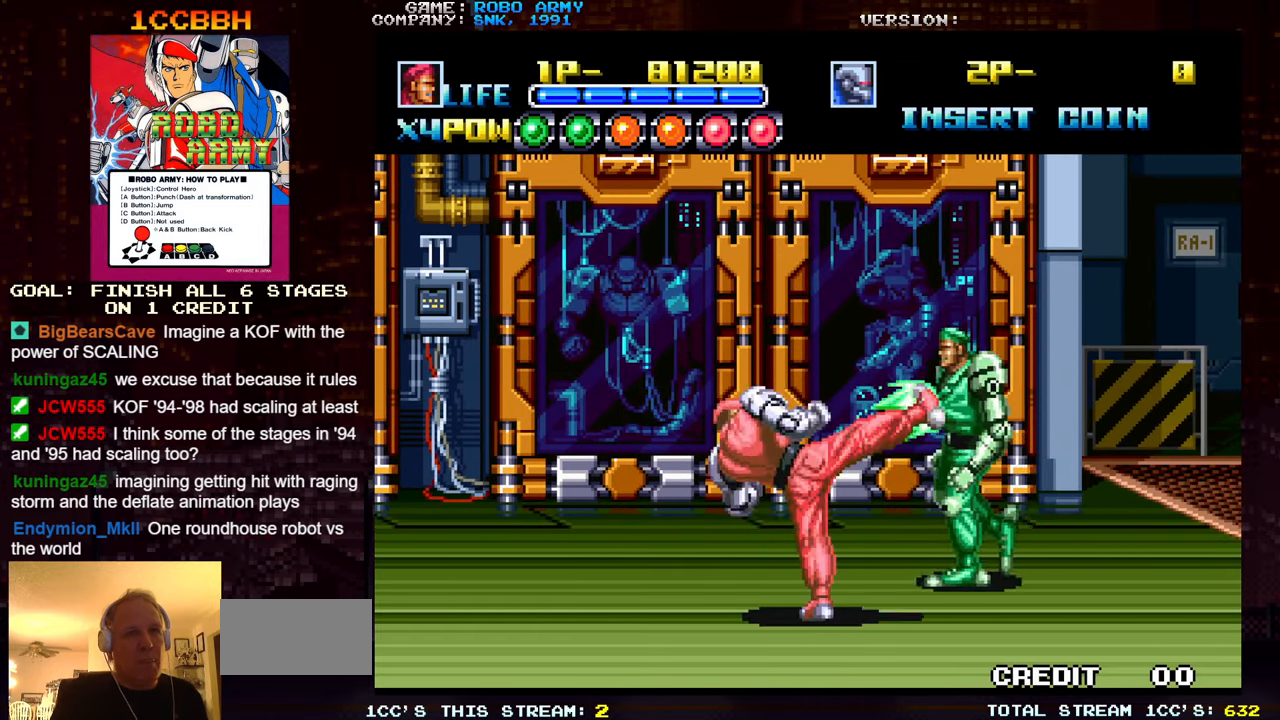
{"buttons": [], "left_stick": "up-left", "events": [[117, "left_stick", "down-left"], [500, "left_stick", "up-left"]]}
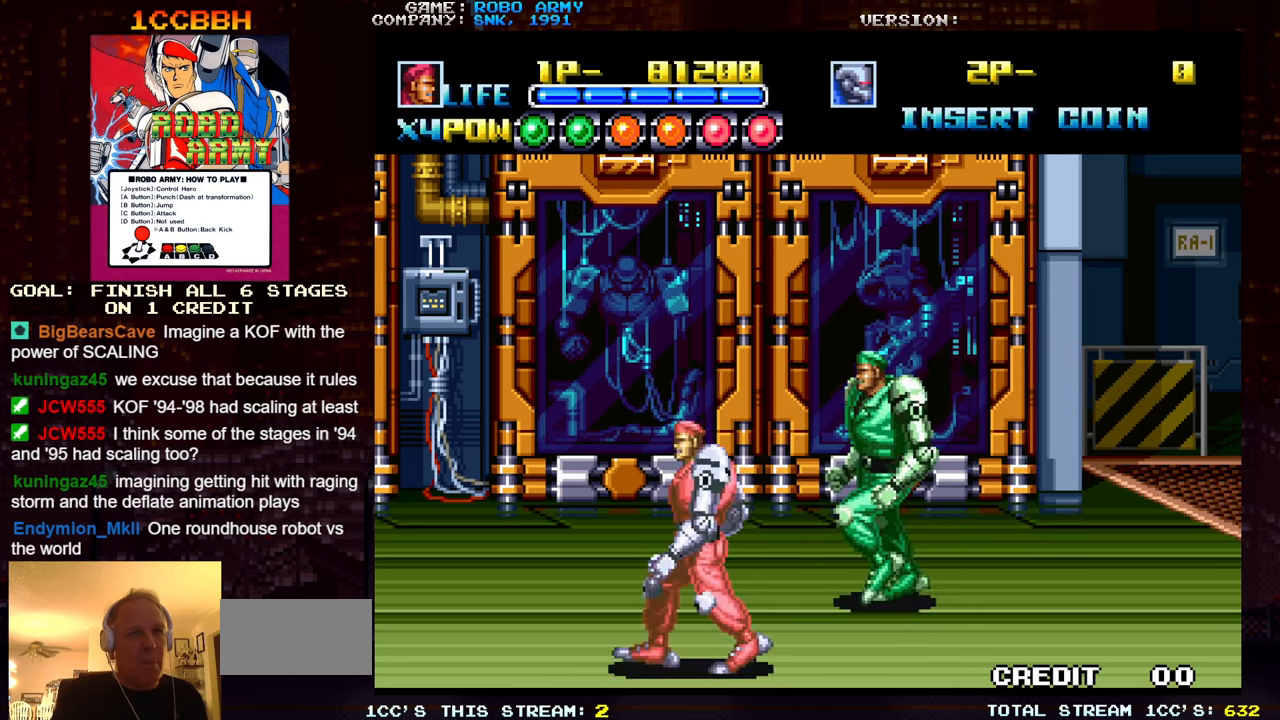
{"buttons": [], "left_stick": "down-left", "events": [[200, "SQUARE", "down"], [200, "TRIANGLE", "down"], [233, "TRIANGLE", "up"], [283, "SQUARE", "up"], [283, "left_stick", "down-left"]]}
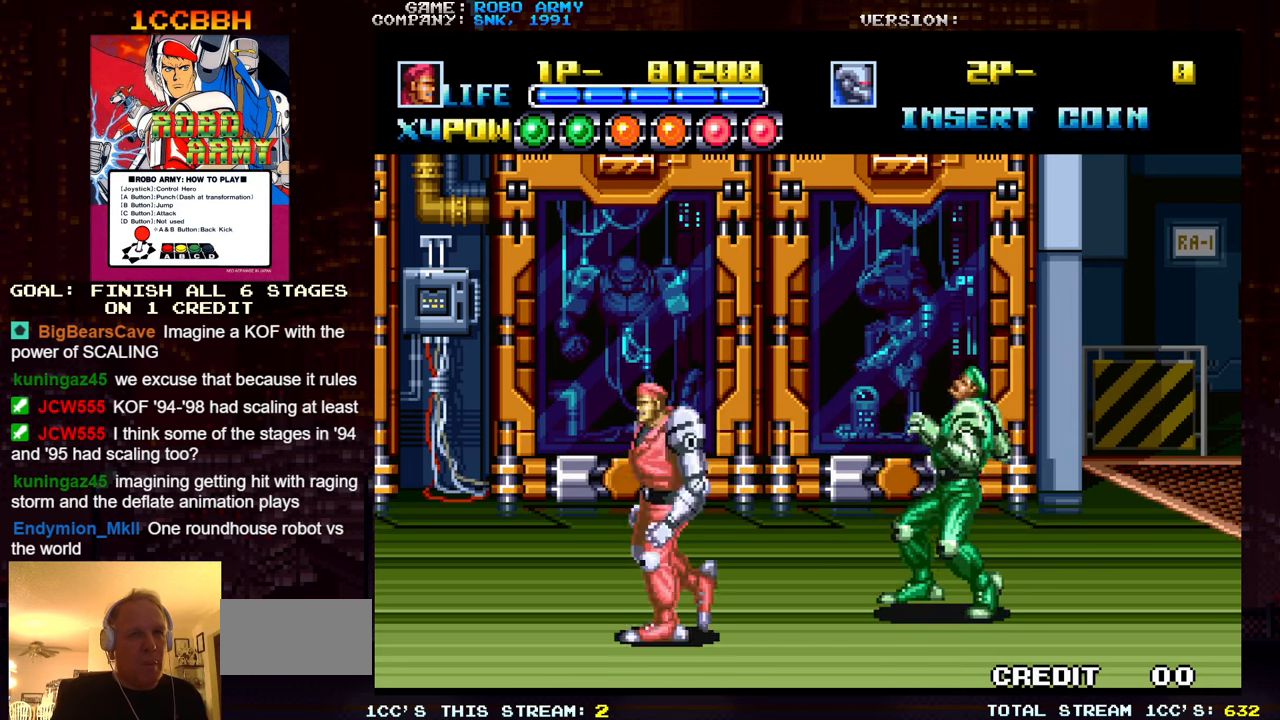
{"buttons": [], "left_stick": "up-left", "events": [[133, "left_stick", "down-right"], [350, "left_stick", "up"], [466, "left_stick", "up-left"]]}
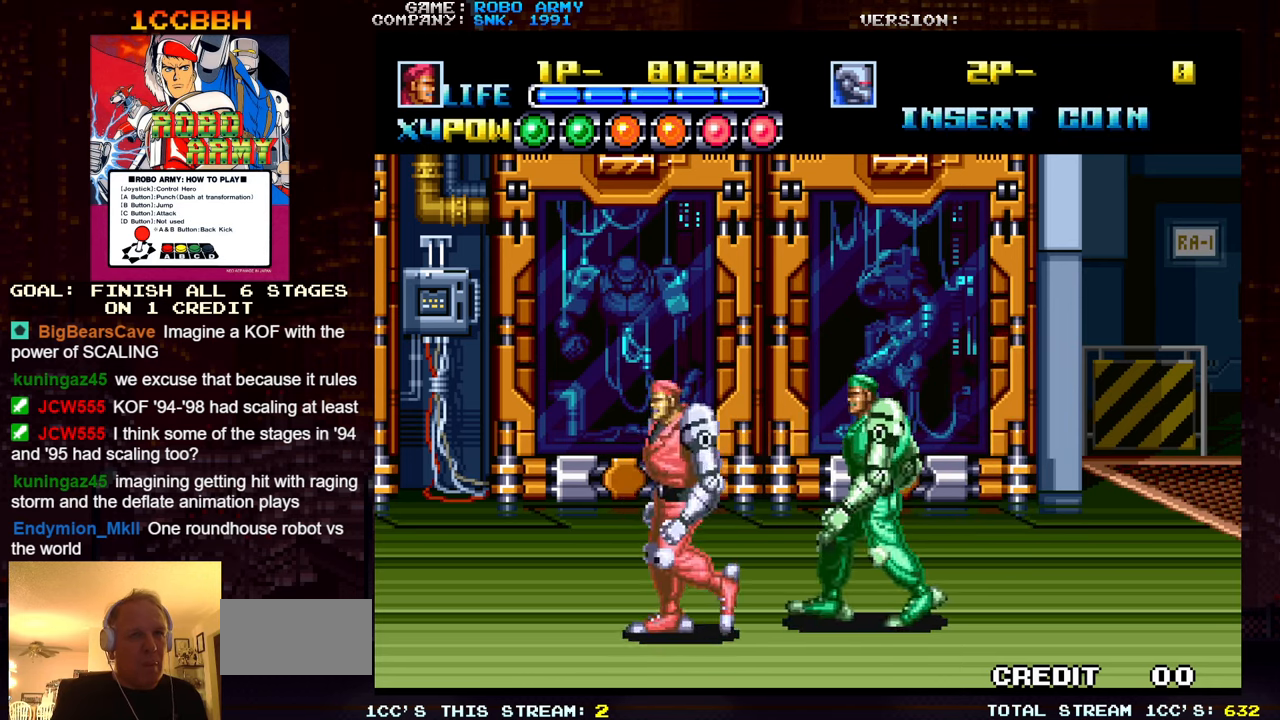
{"buttons": [], "left_stick": "down-right", "events": [[33, "SQUARE", "down"], [33, "TRIANGLE", "down"], [116, "SQUARE", "up"], [116, "TRIANGLE", "up"], [200, "left_stick", "down-left"], [466, "left_stick", "down-right"]]}
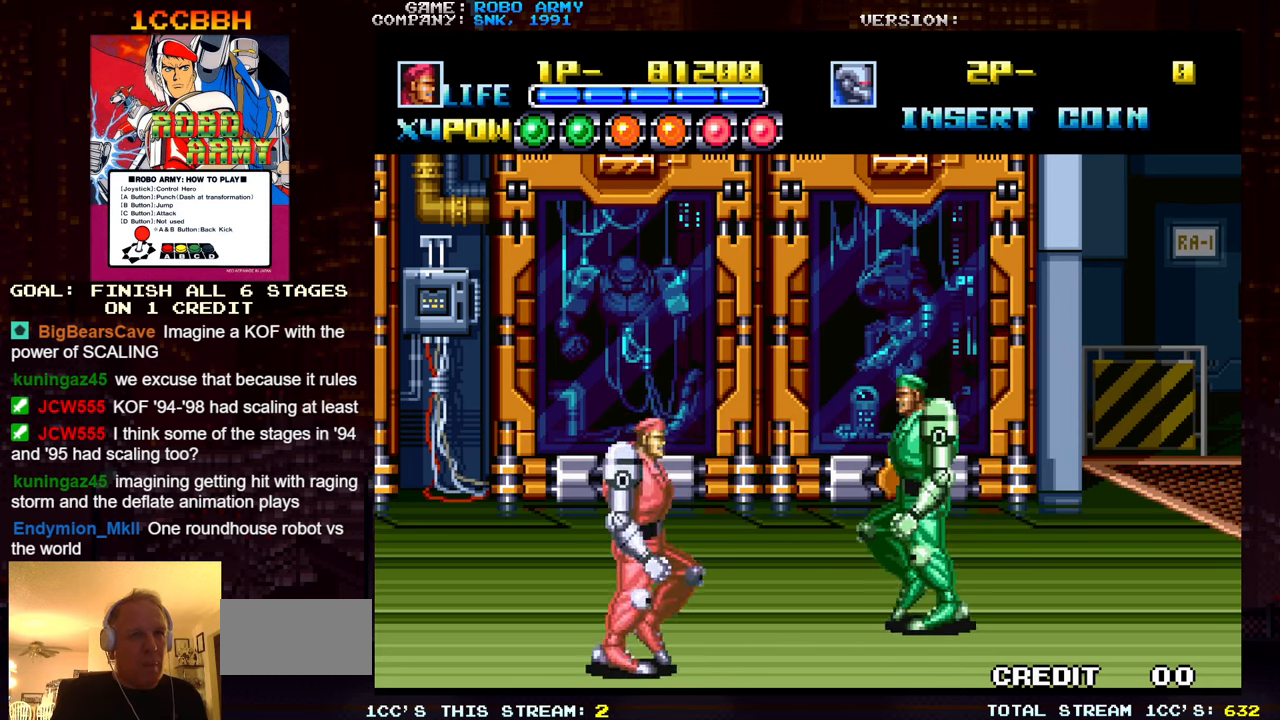
{"buttons": [], "left_stick": "down-left", "events": [[150, "left_stick", "up-right"], [266, "left_stick", "up-left"], [316, "SQUARE", "down"], [316, "TRIANGLE", "down"], [383, "TRIANGLE", "up"], [416, "SQUARE", "up"], [483, "left_stick", "down-left"]]}
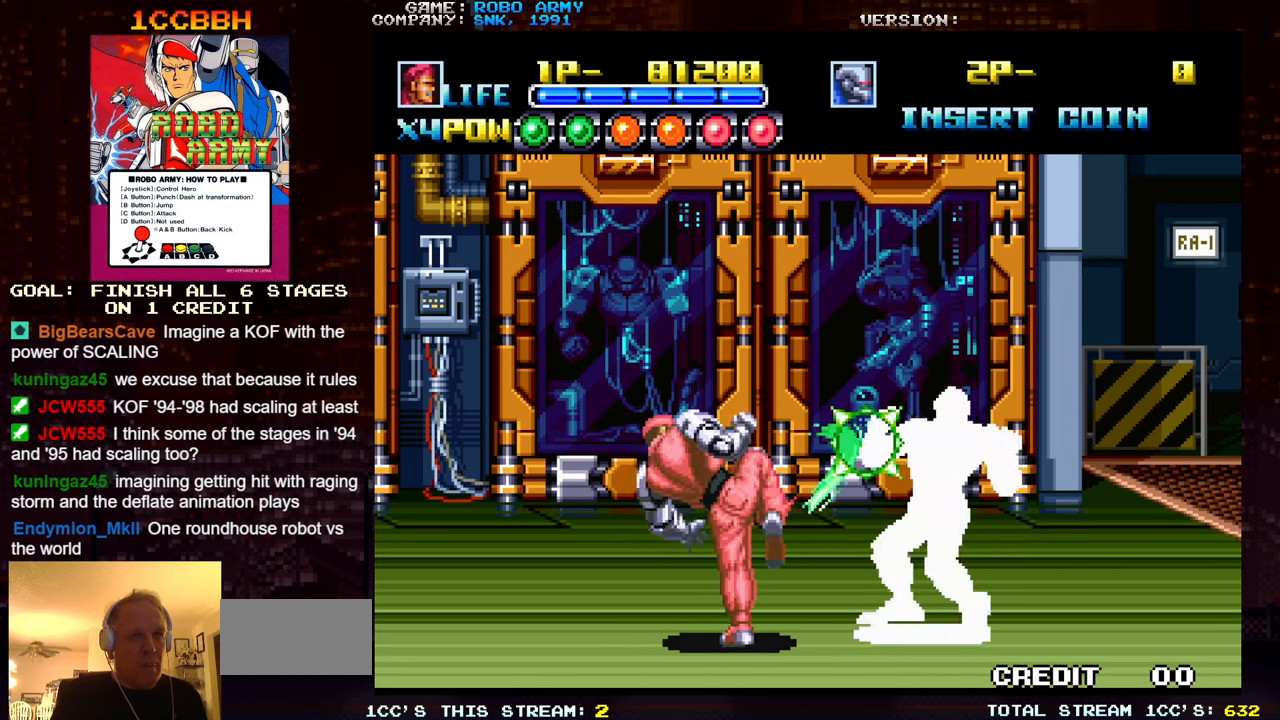
{"buttons": [], "left_stick": "up-right", "events": [[283, "left_stick", "down-right"], [433, "left_stick", "up-right"]]}
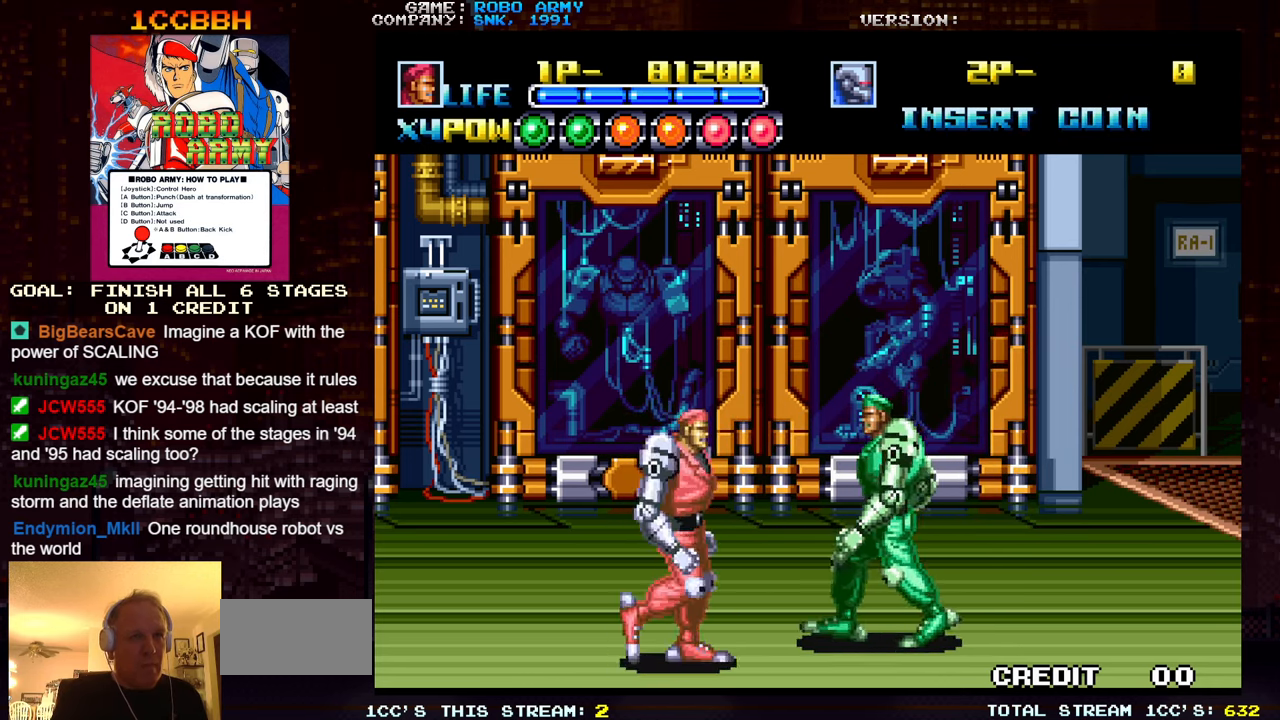
{"buttons": [], "left_stick": "up-left", "events": [[16, "left_stick", "up-left"], [83, "SQUARE", "down"], [83, "TRIANGLE", "down"], [150, "TRIANGLE", "up"], [166, "SQUARE", "up"], [266, "left_stick", "down-left"], [483, "left_stick", "up-left"]]}
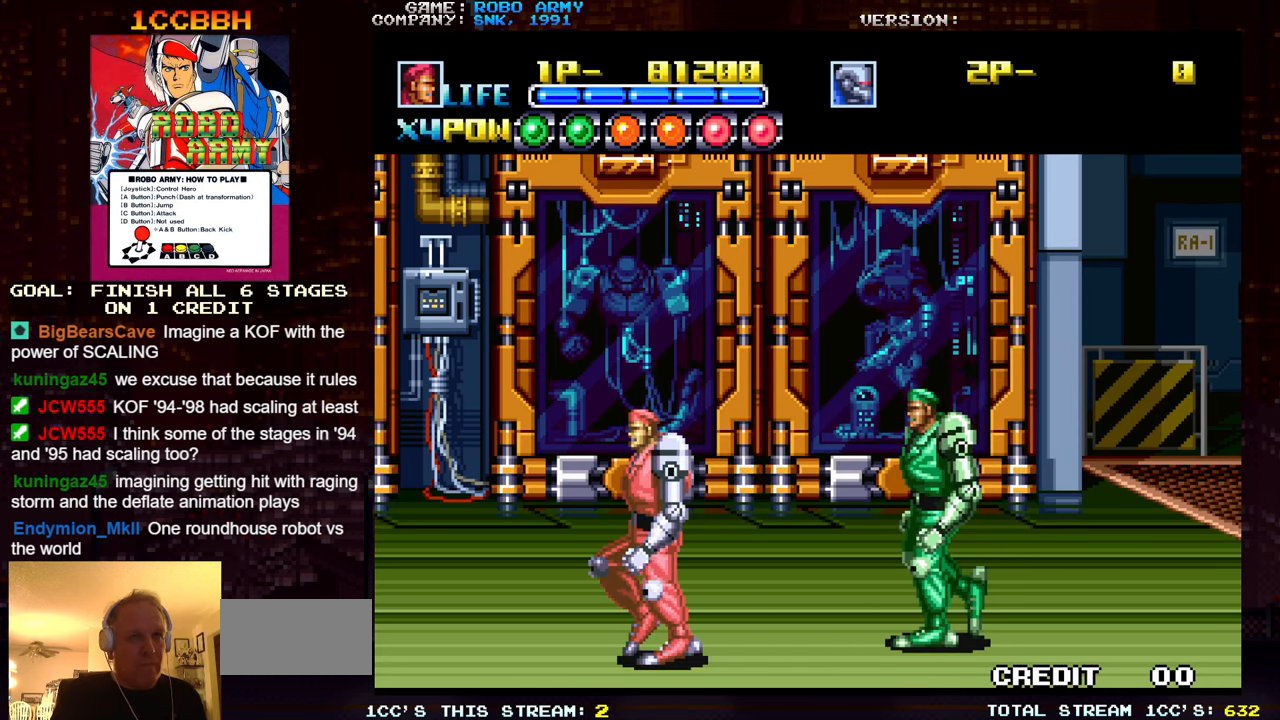
{"buttons": ["SQUARE", "TRIANGLE"], "left_stick": "down-left", "events": [[116, "left_stick", "up"], [233, "left_stick", "up-right"], [400, "left_stick", "down-right"], [450, "left_stick", "down-left"], [500, "SQUARE", "down"], [500, "TRIANGLE", "down"]]}
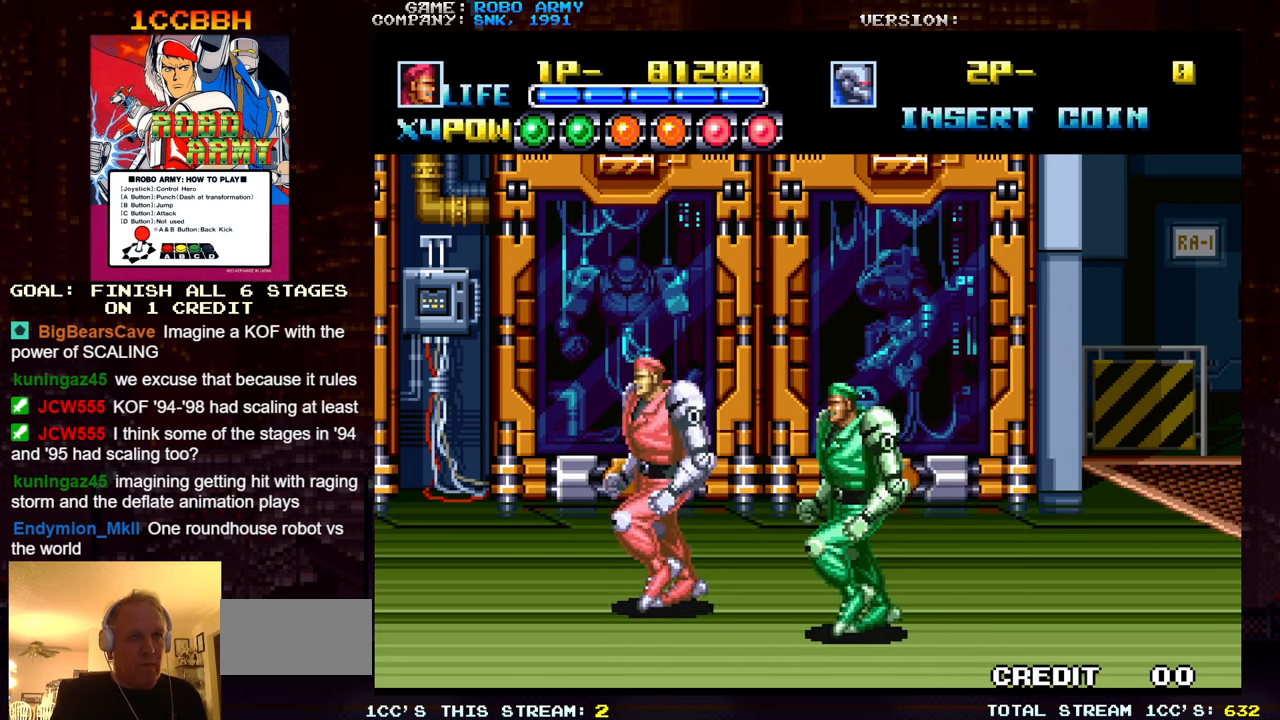
{"buttons": [], "left_stick": "up", "events": [[100, "SQUARE", "up"], [100, "TRIANGLE", "up"], [216, "left_stick", "up-left"], [316, "left_stick", "up"]]}
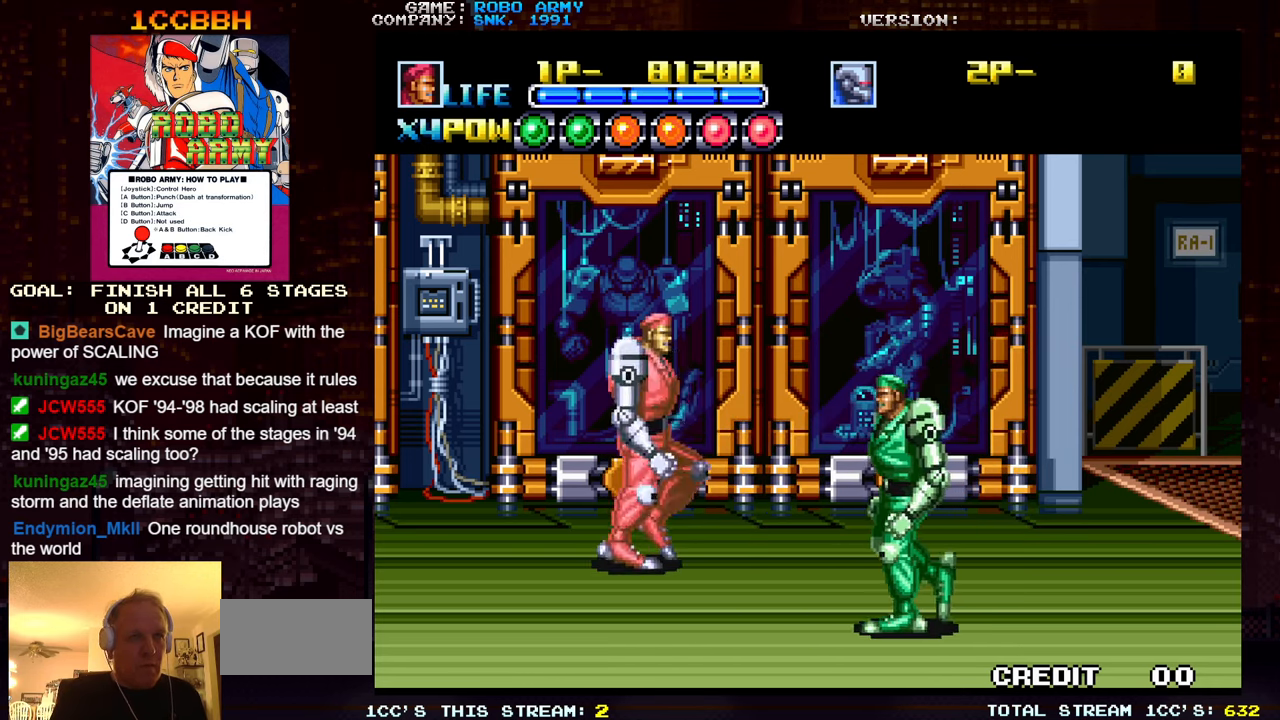
{"buttons": [], "left_stick": "up-left", "events": [[33, "left_stick", "right"], [133, "left_stick", "down"], [183, "left_stick", "down-left"], [266, "SQUARE", "down"], [266, "TRIANGLE", "down"], [366, "TRIANGLE", "up"], [383, "SQUARE", "up"], [500, "left_stick", "up-left"]]}
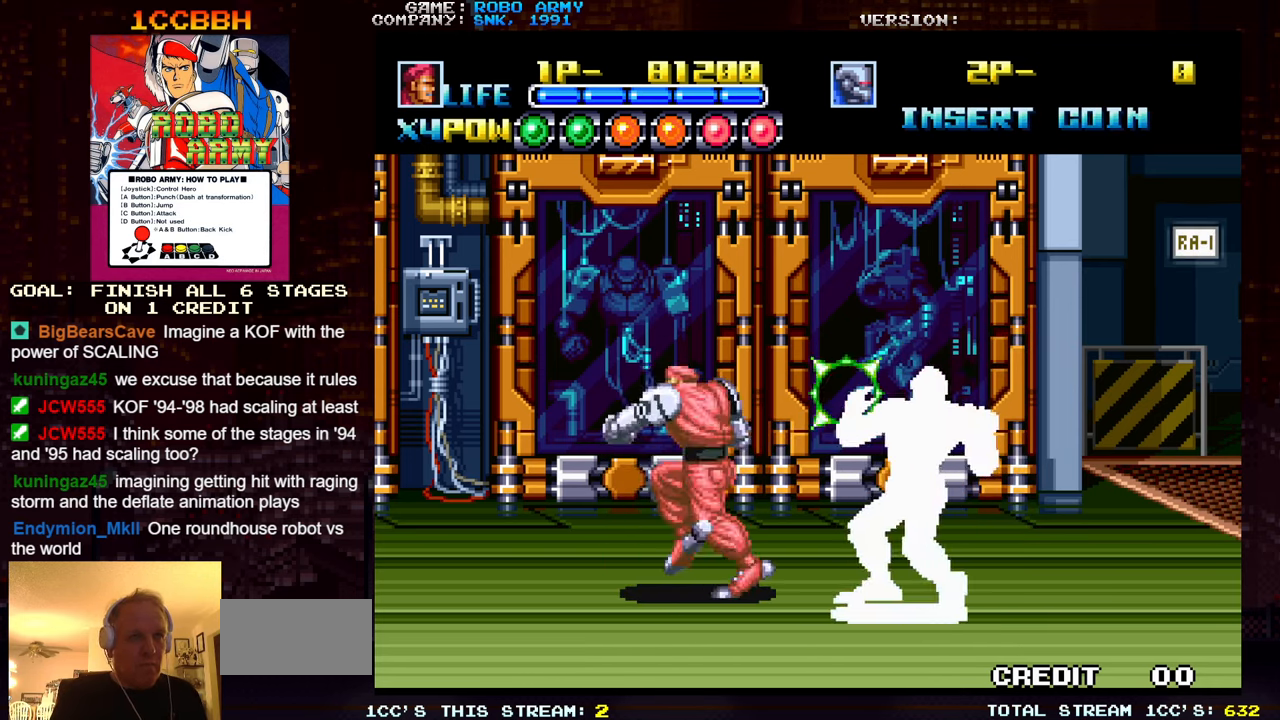
{"buttons": [], "left_stick": "down-left", "events": [[216, "left_stick", "up-right"], [350, "left_stick", "down-right"], [467, "left_stick", "down-left"]]}
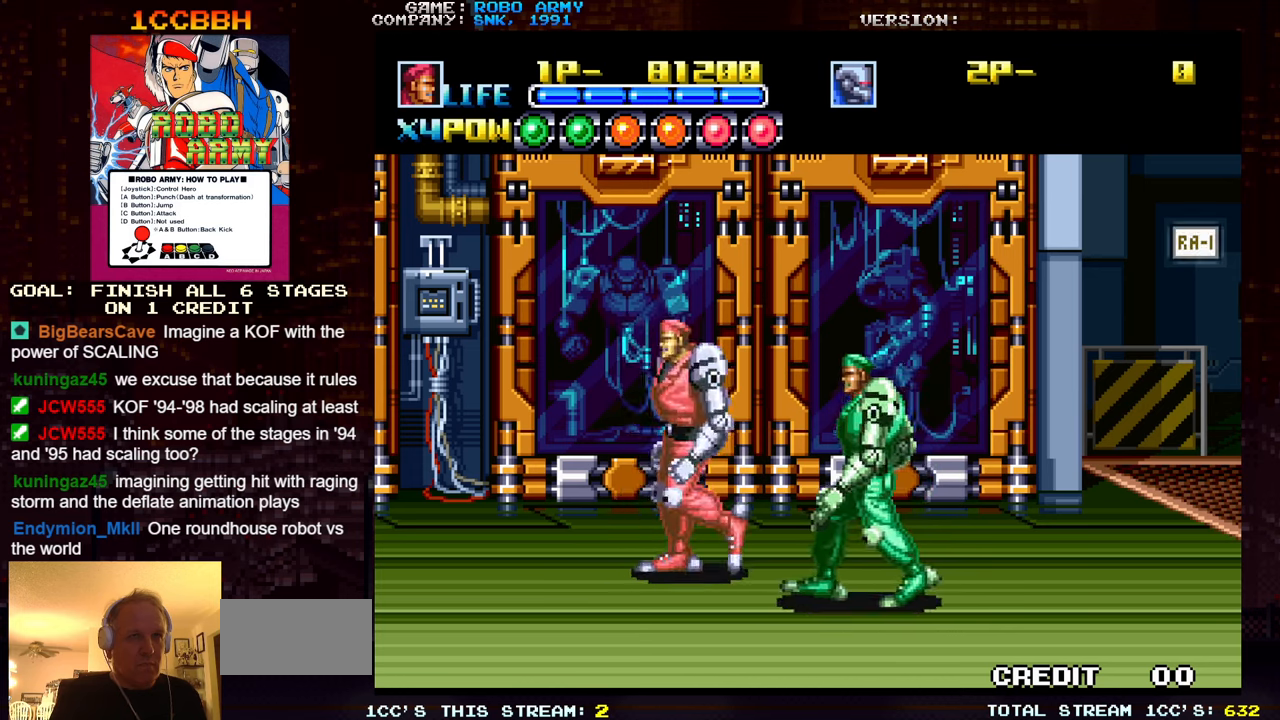
{"buttons": [], "left_stick": "up-left", "events": [[17, "SQUARE", "down"], [17, "TRIANGLE", "down"], [133, "SQUARE", "up"], [133, "TRIANGLE", "up"], [233, "left_stick", "up-left"]]}
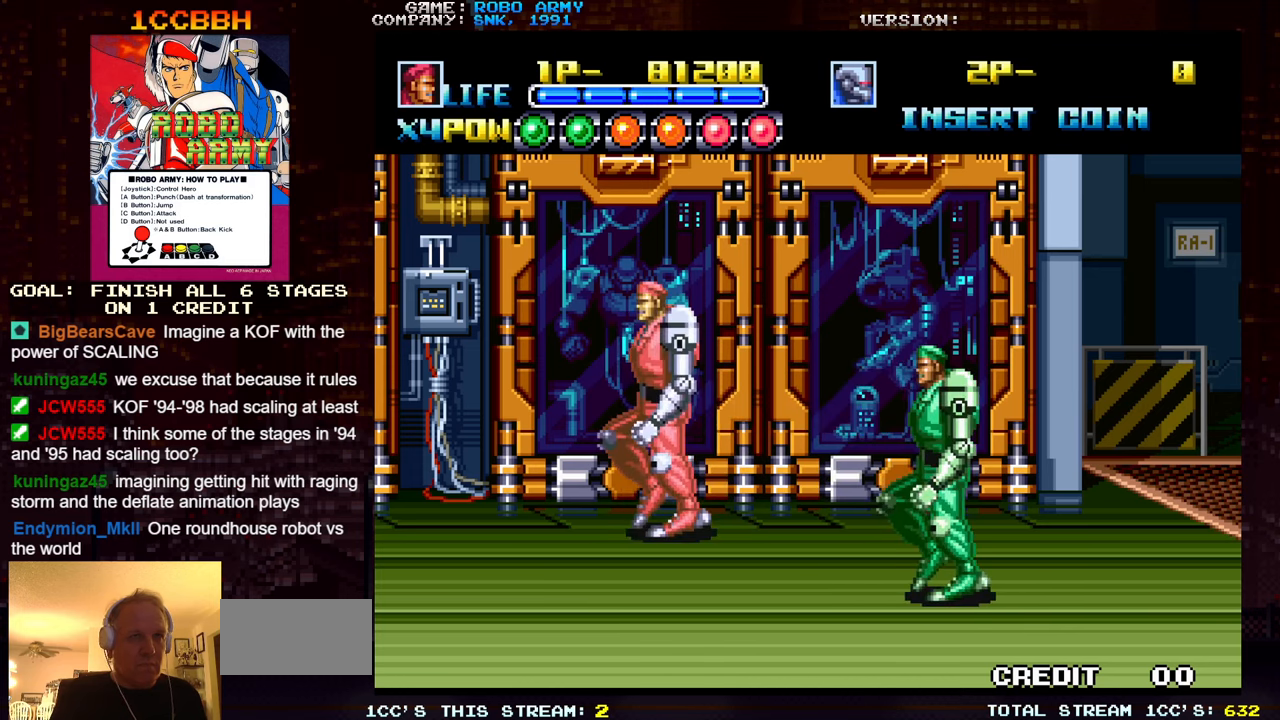
{"buttons": [], "left_stick": "center", "events": [[67, "left_stick", "left"], [167, "left_stick", "center"]]}